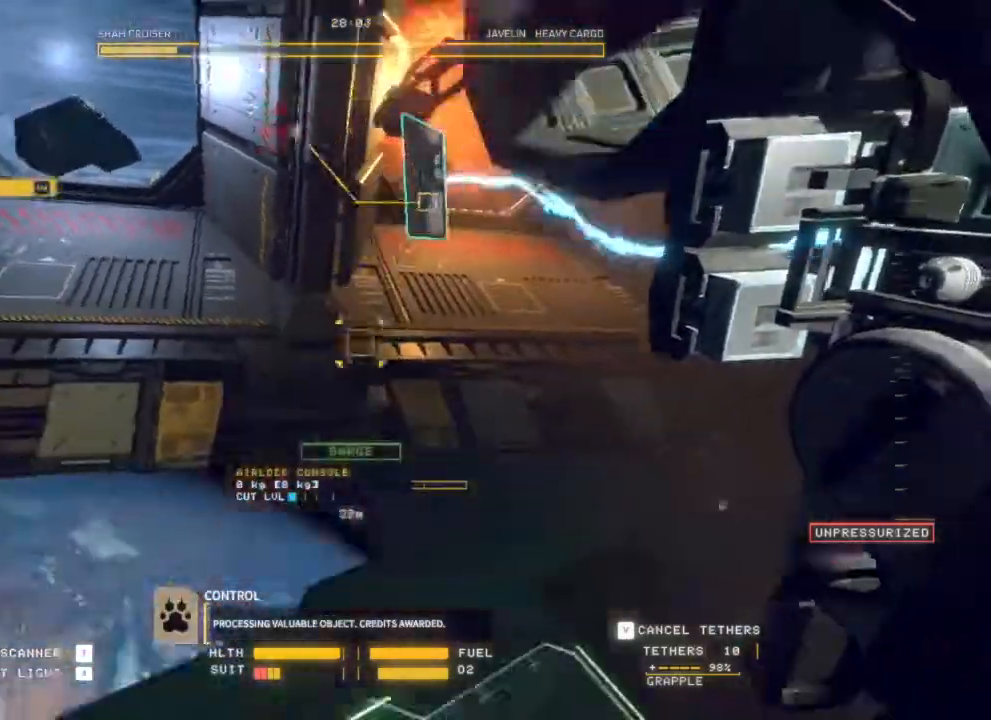
Gameplay with keyboard and mouse; each line is a JSON object with the keys and mouse buttons held at the frame after it. "events" lists presses ("down") and releases ("up") of "d", "e", "escape", "q", "s", "mouse_left", "mouse_wheel", "mouse_right", "mouse_mb4" and "mouse_mb5" between this image and that frame as [ms after this image, input, new state], when the widget could be followed in between. "mouse_left", "mouse_wheel", "mouse_right", "mouse_mb4", "mouse_mb5" = the "left", "wheel", "right", "mb4", "mb5" buttons of the "mouse" list. No other keys are recorded. "wheel" means that the mouse wheel is clicked or scrolled. Mouse movement is not recorded.
{"keys": [], "mouse": ["left"], "events": []}
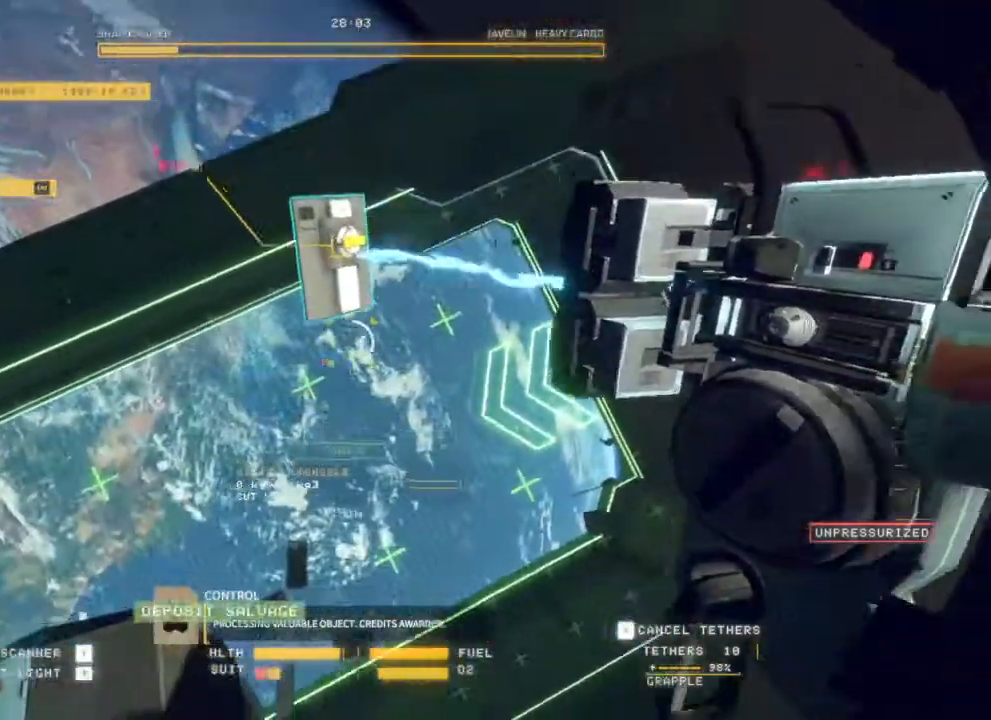
{"keys": [], "mouse": [], "events": [[133, "mouse_left", "up"]]}
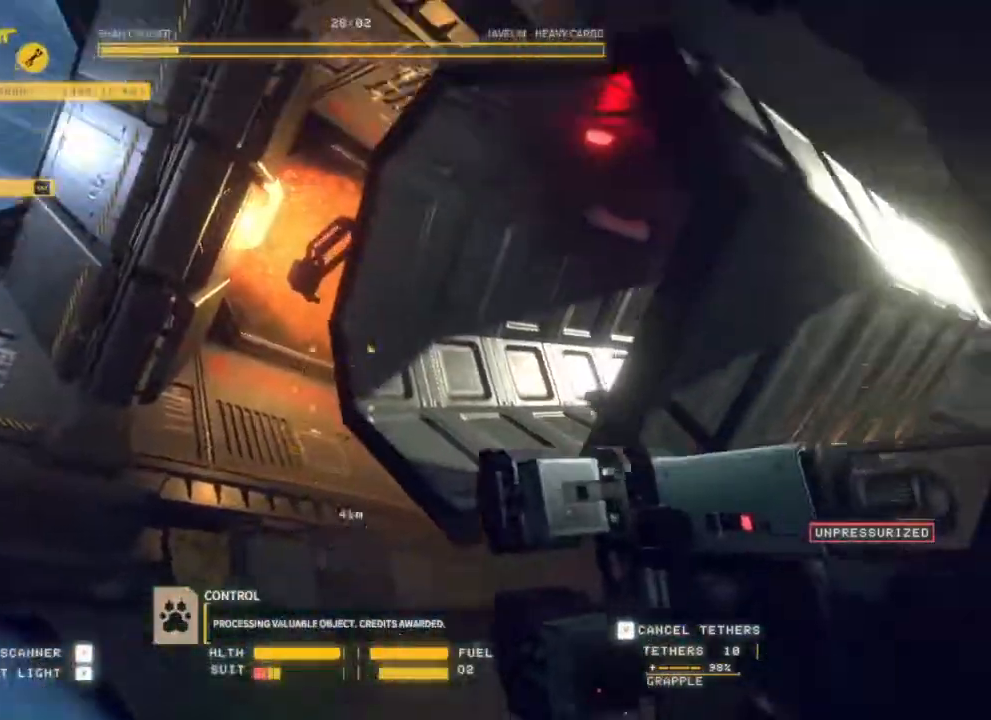
{"keys": [], "mouse": [], "events": []}
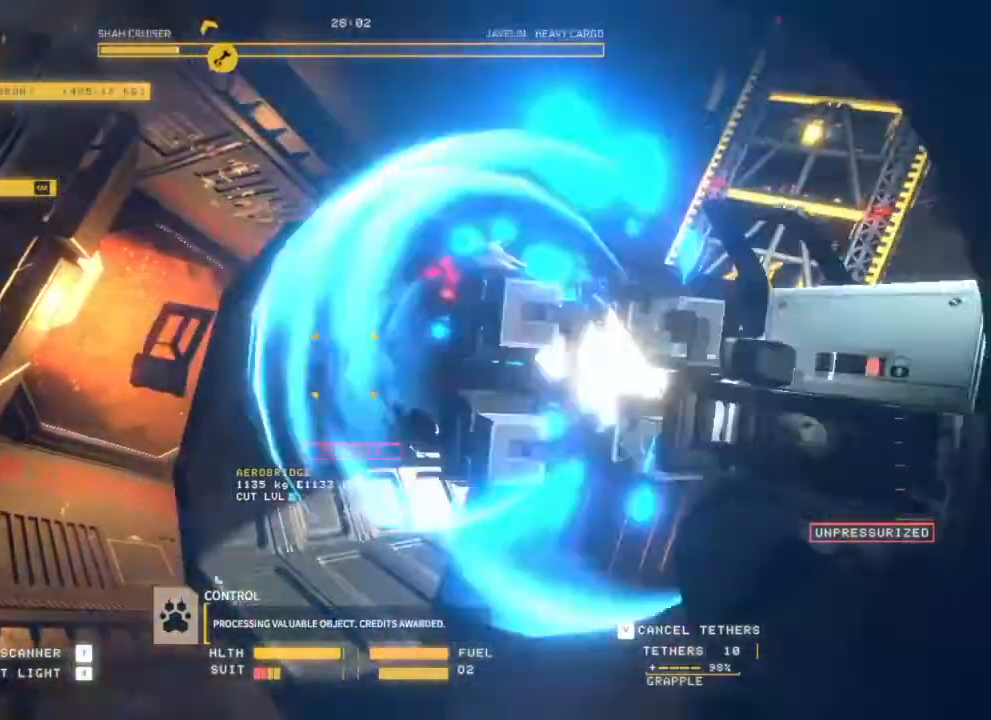
{"keys": [], "mouse": [], "events": []}
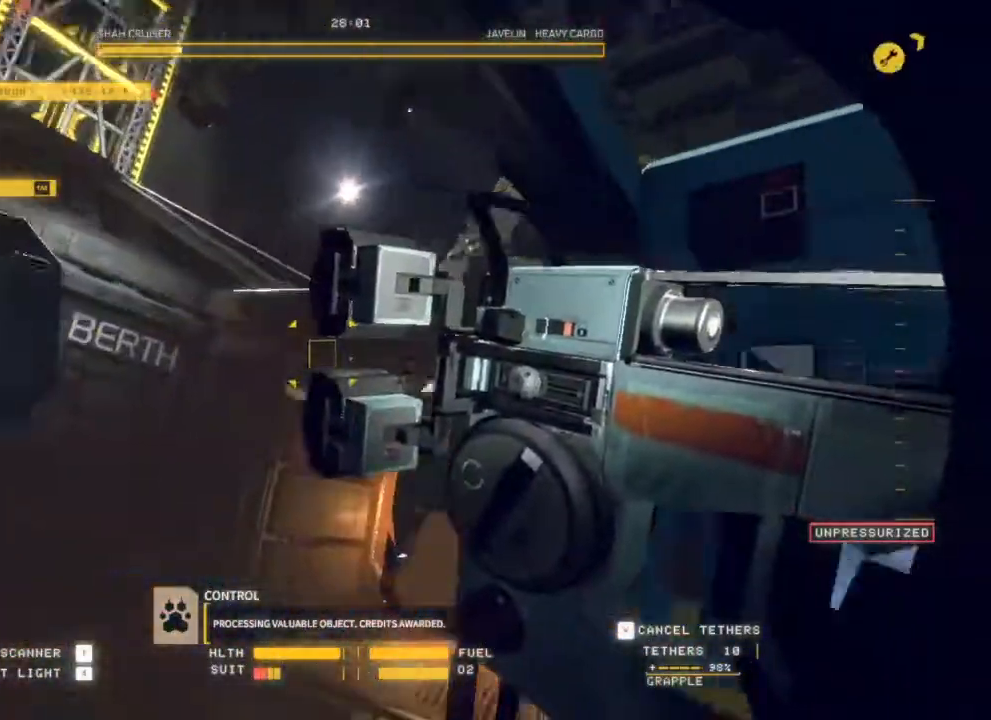
{"keys": [], "mouse": [], "events": []}
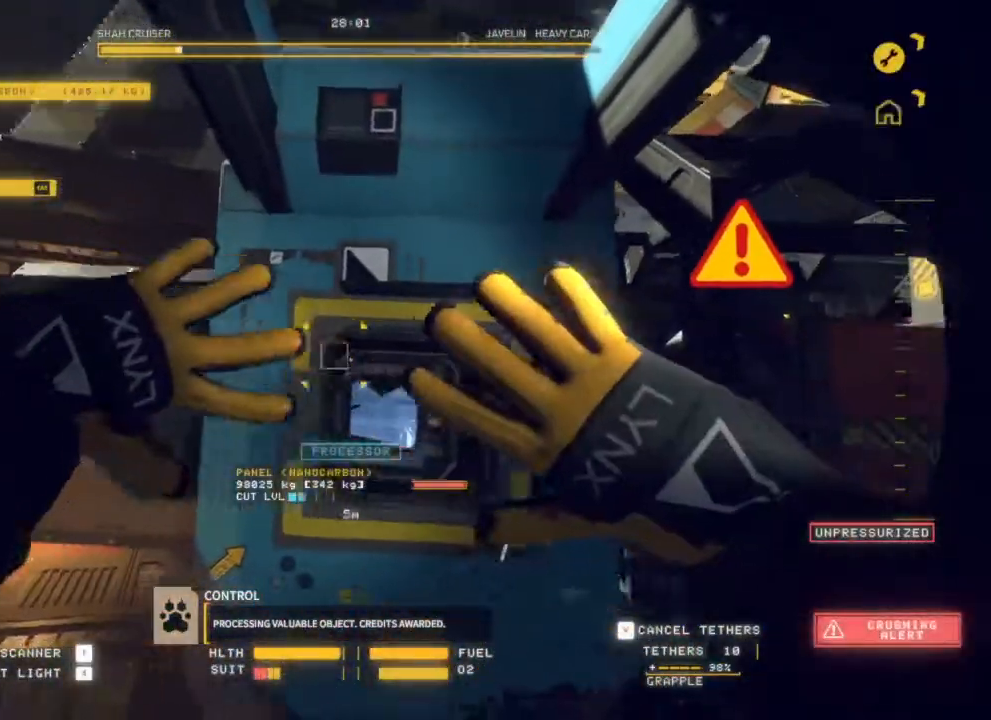
{"keys": [], "mouse": [], "events": []}
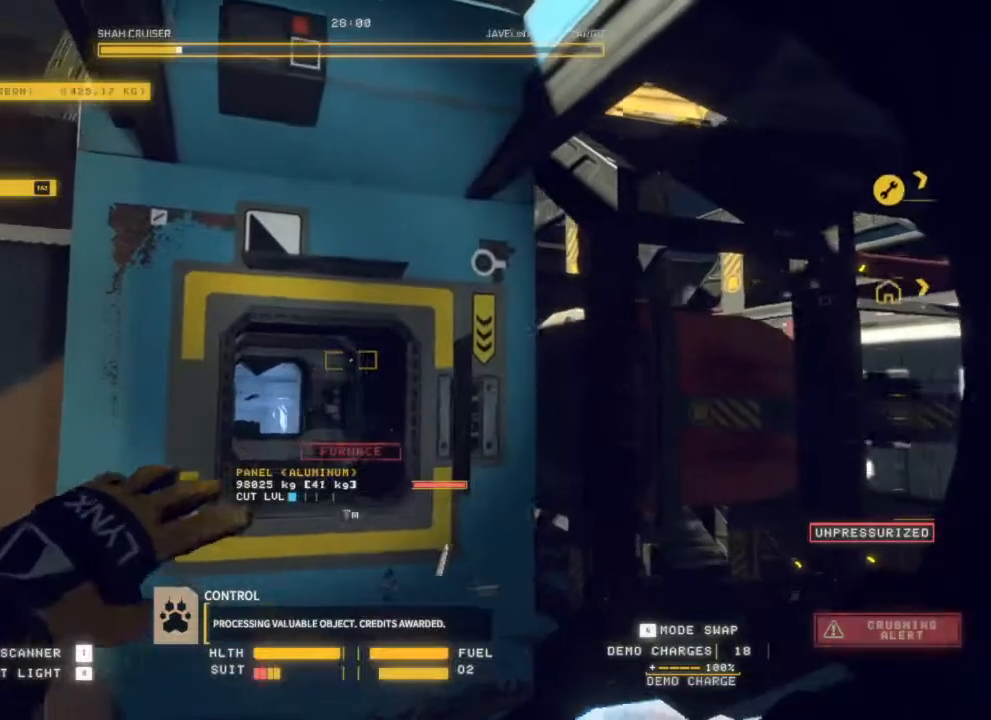
{"keys": ["d"], "mouse": [], "events": [[17, "d", "down"]]}
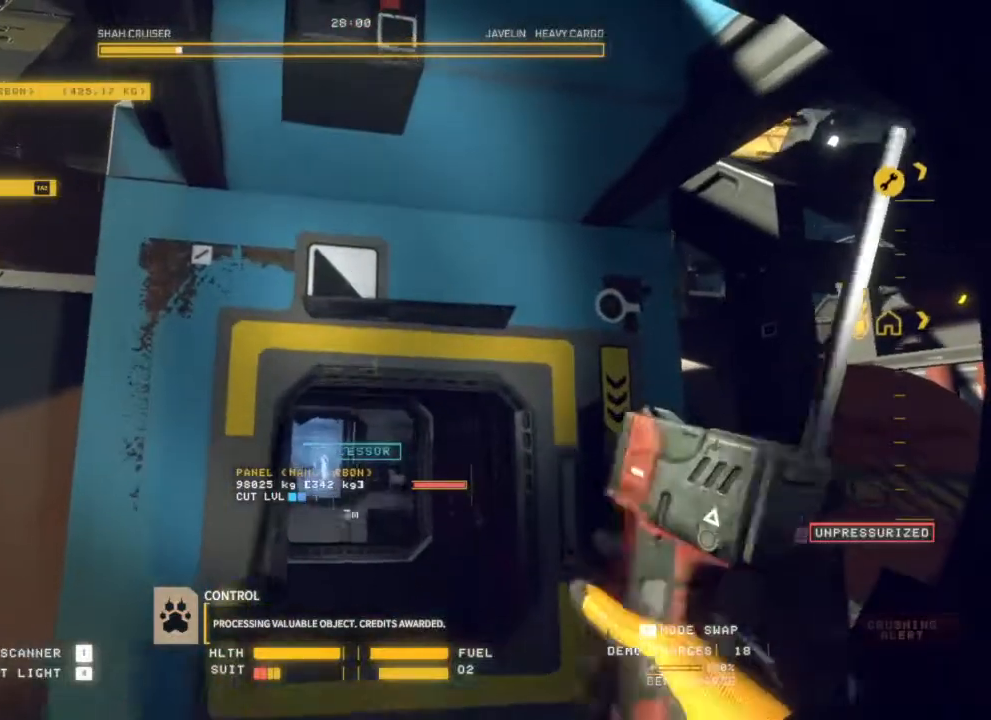
{"keys": [], "mouse": [], "events": [[350, "d", "up"]]}
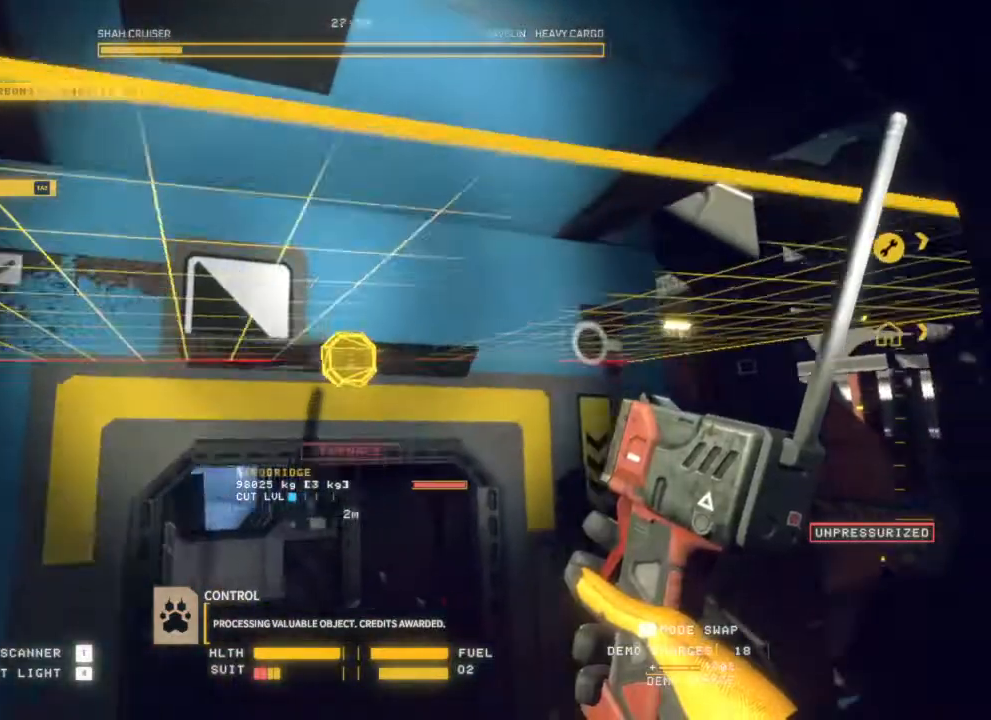
{"keys": [], "mouse": [], "events": []}
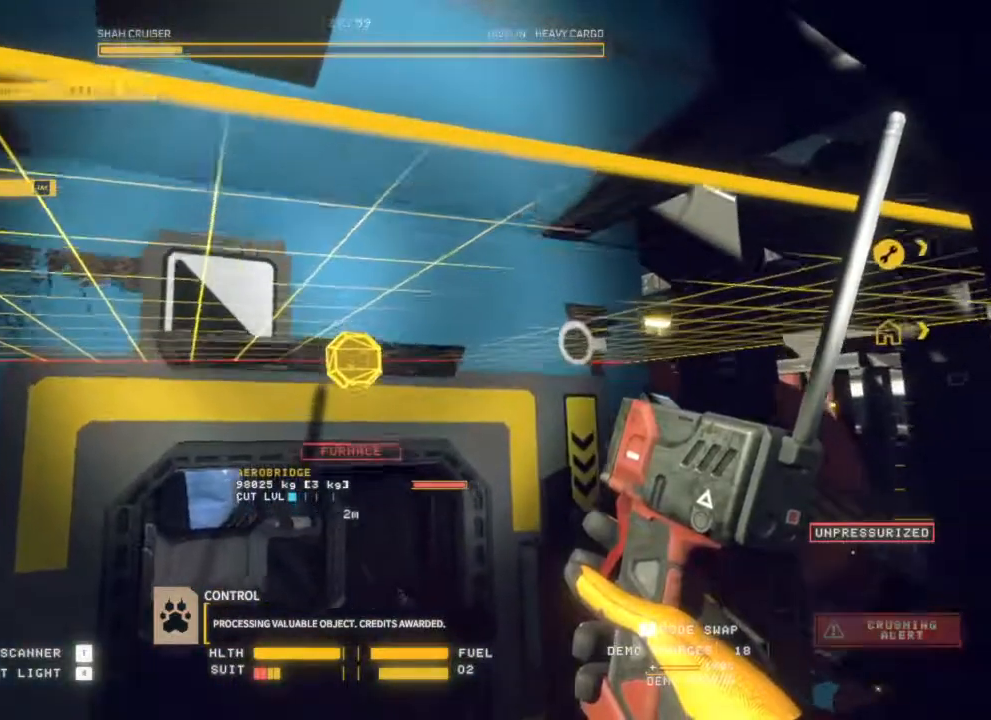
{"keys": [], "mouse": [], "events": []}
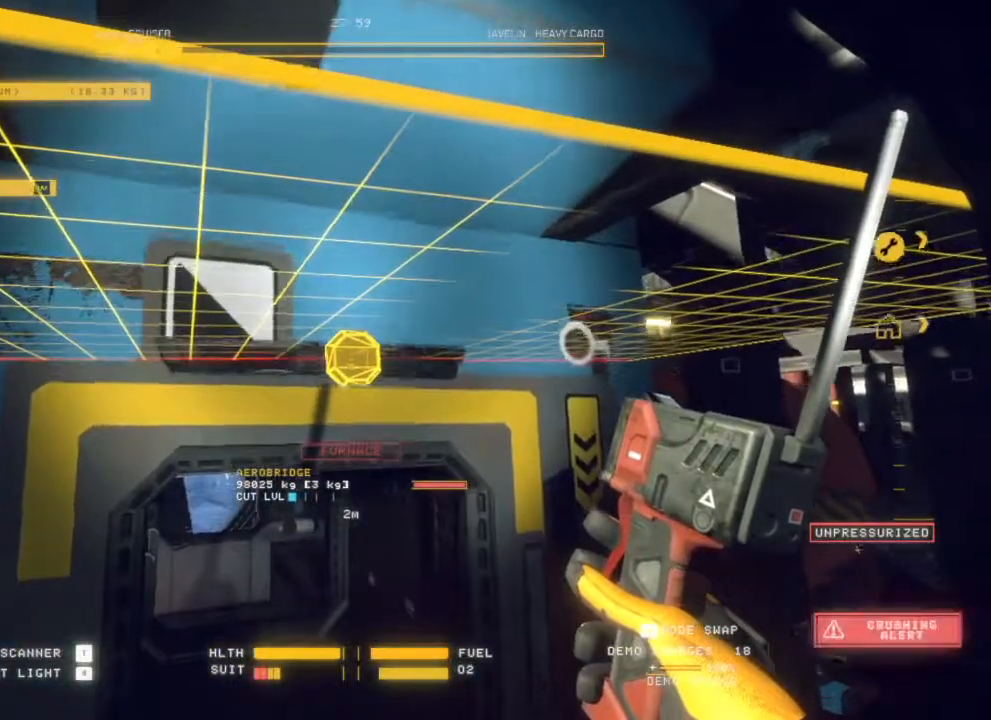
{"keys": [], "mouse": [], "events": []}
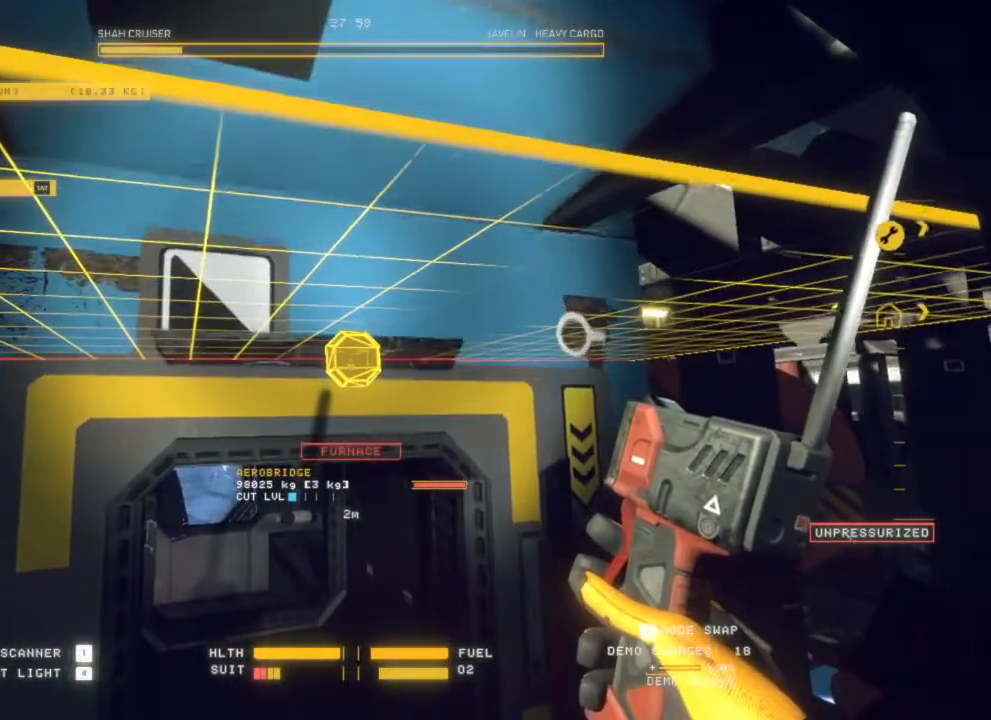
{"keys": [], "mouse": ["left"], "events": [[483, "mouse_left", "down"]]}
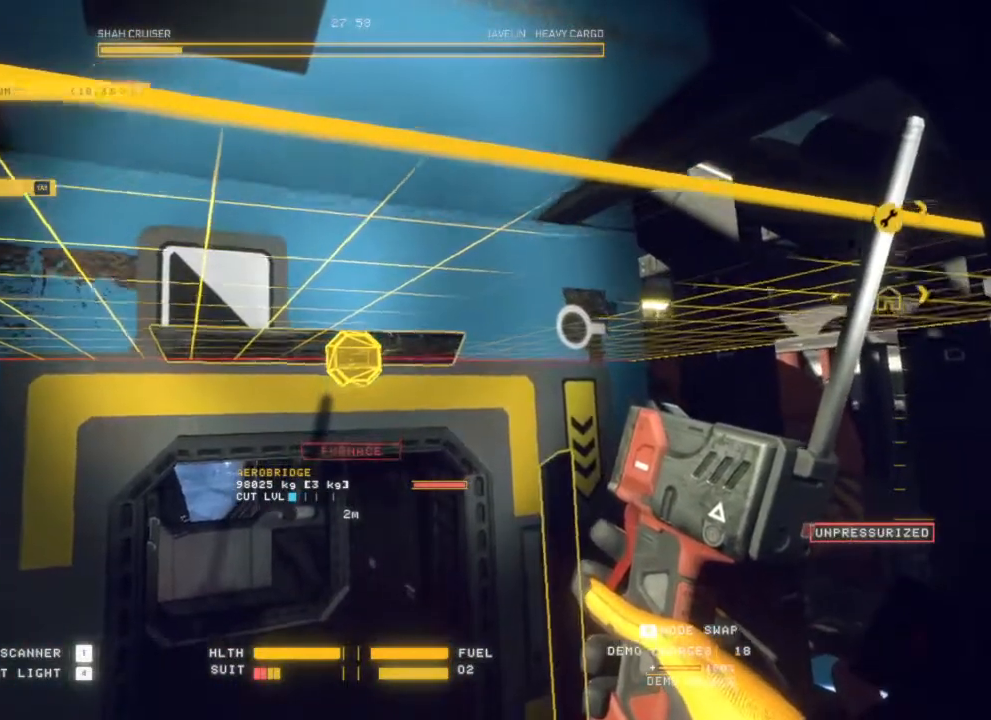
{"keys": [], "mouse": [], "events": [[67, "mouse_left", "up"]]}
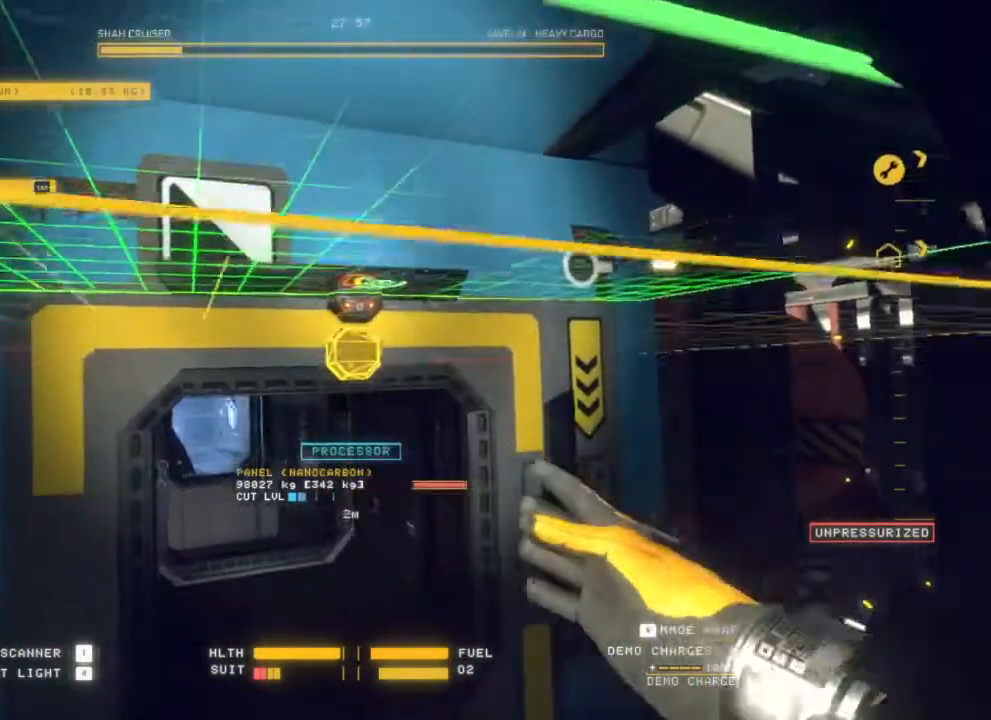
{"keys": [], "mouse": [], "events": []}
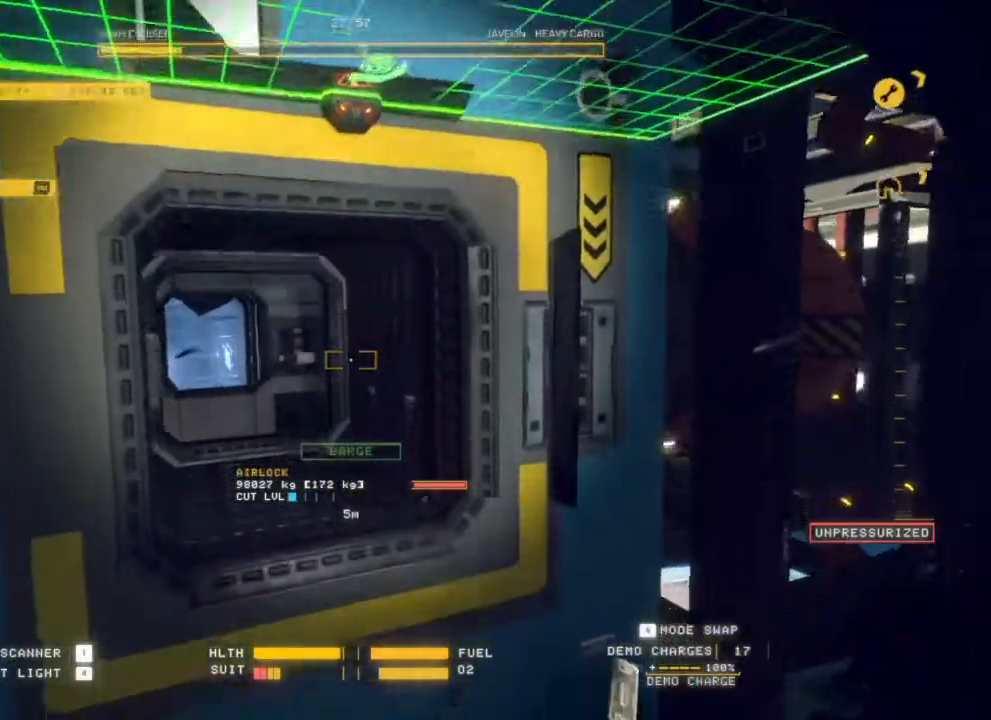
{"keys": [], "mouse": [], "events": []}
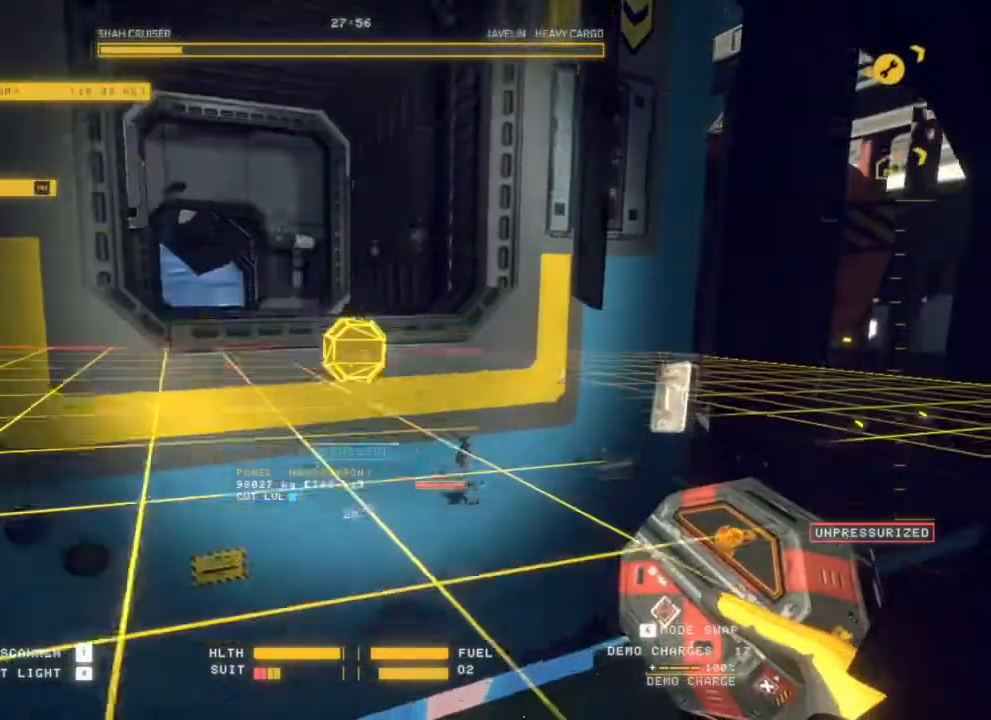
{"keys": [], "mouse": [], "events": []}
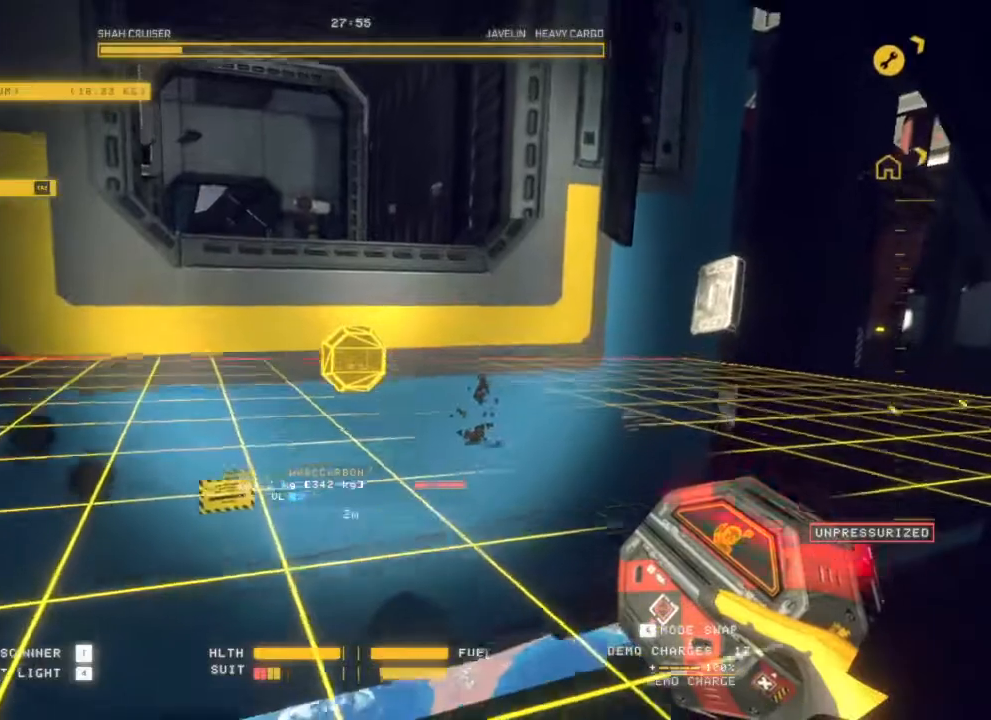
{"keys": [], "mouse": [], "events": []}
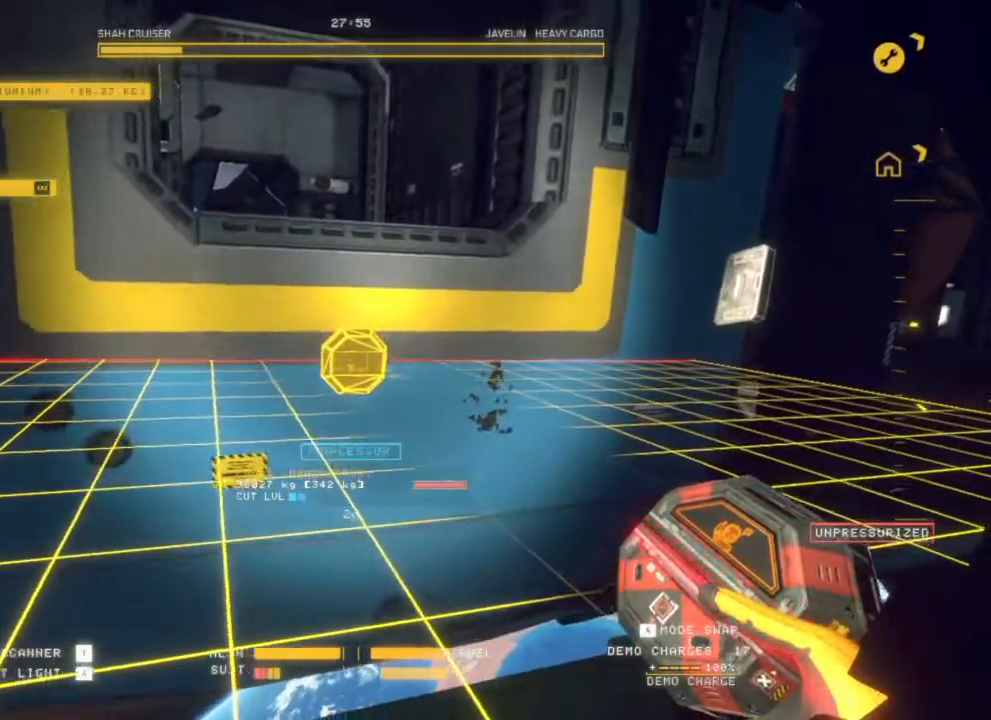
{"keys": [], "mouse": ["left"], "events": [[417, "mouse_left", "down"]]}
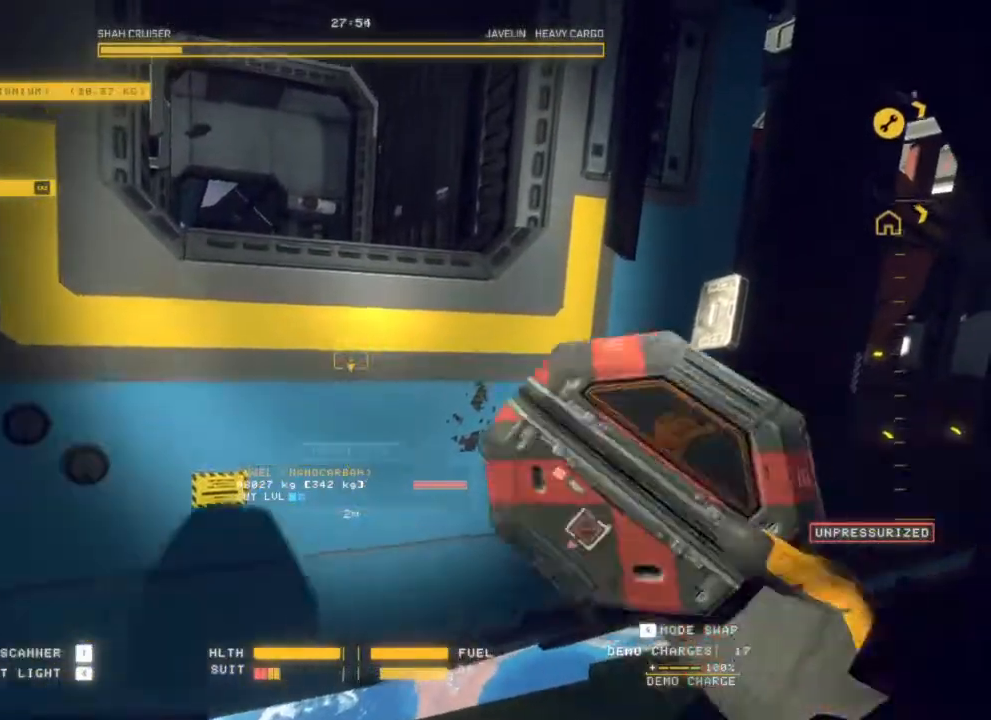
{"keys": ["q"], "mouse": [], "events": [[33, "mouse_left", "up"], [33, "q", "down"]]}
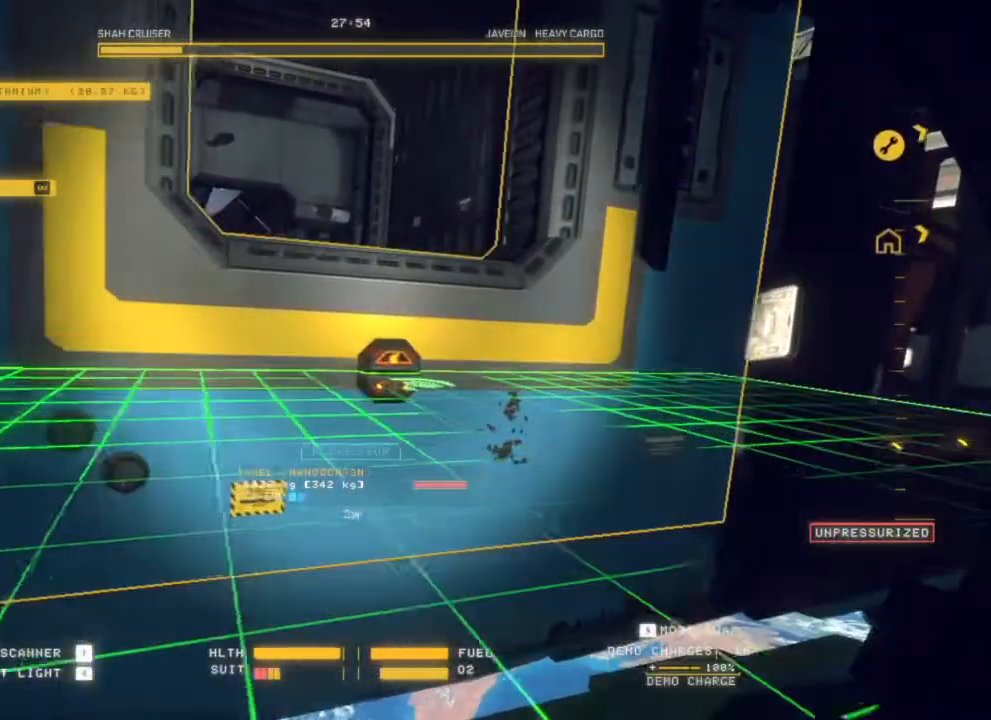
{"keys": ["q"], "mouse": [], "events": [[367, "mouse_left", "down"], [467, "mouse_left", "up"]]}
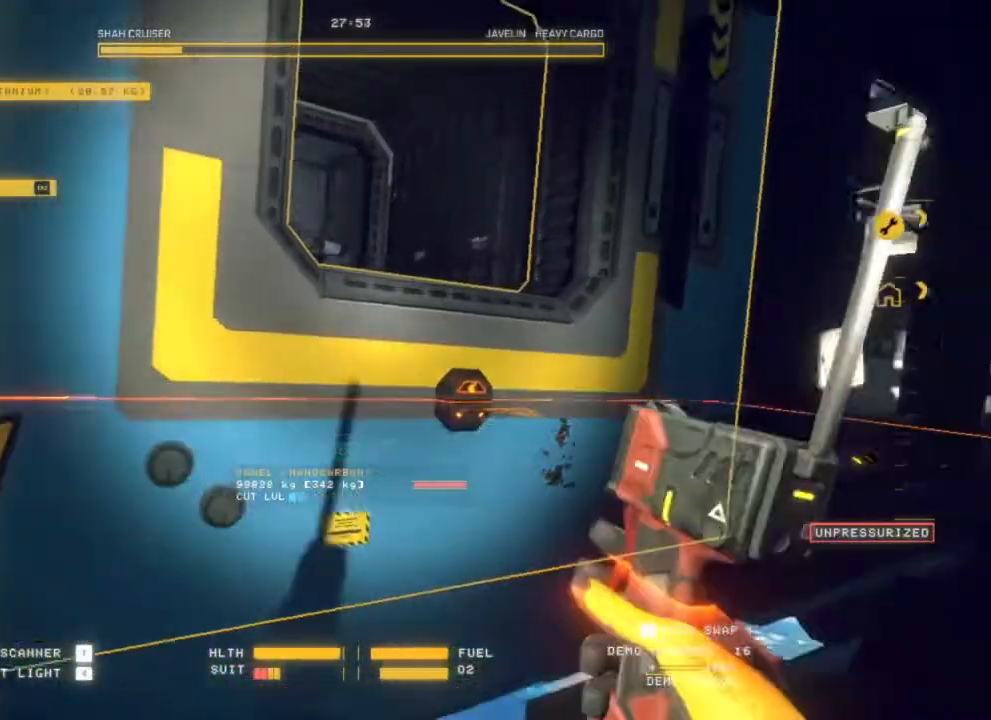
{"keys": ["q"], "mouse": [], "events": [[33, "s", "down"], [350, "s", "up"]]}
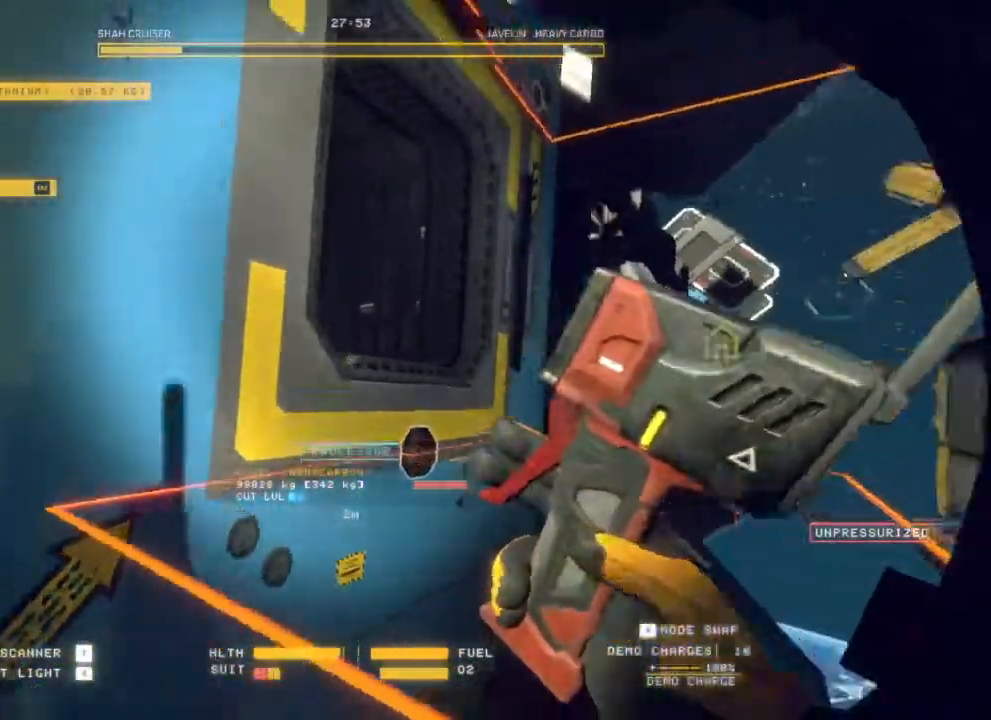
{"keys": [], "mouse": [], "events": [[100, "q", "up"]]}
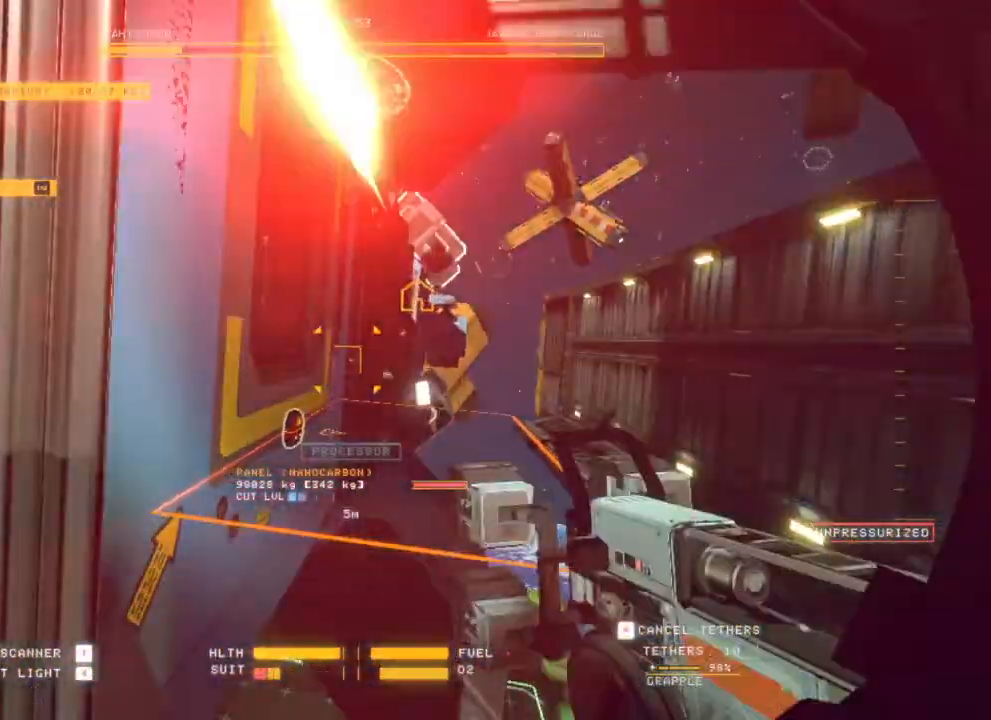
{"keys": [], "mouse": [], "events": []}